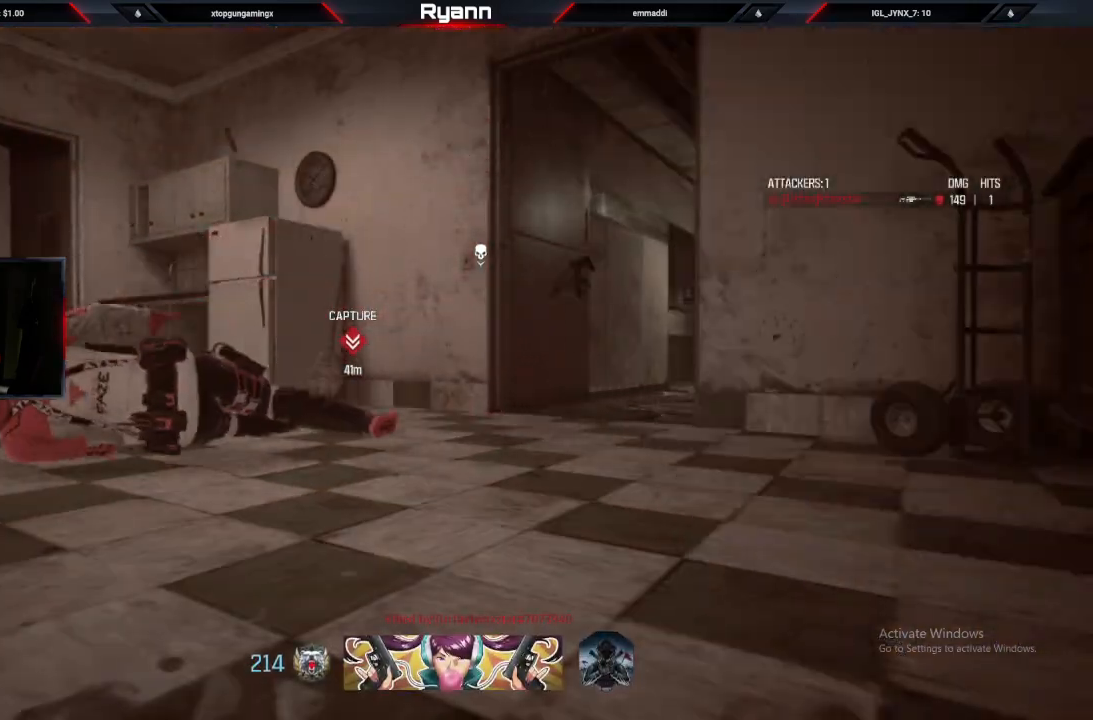
Gameplay with a controller (PlayStation layout); each line is a JSON object with the inputs held at the frame after it. "events" lists button and stick changes between this image and that frame as [ms after this image, input, new state], when the widget could be followed in between.
{"buttons": [], "left_stick": "center", "right_stick": "center", "events": [[50, "SQUARE", "down"], [167, "right_stick", "center"], [183, "SQUARE", "up"], [367, "SQUARE", "down"], [383, "left_stick", "up-right"], [467, "SQUARE", "up"], [467, "left_stick", "center"]]}
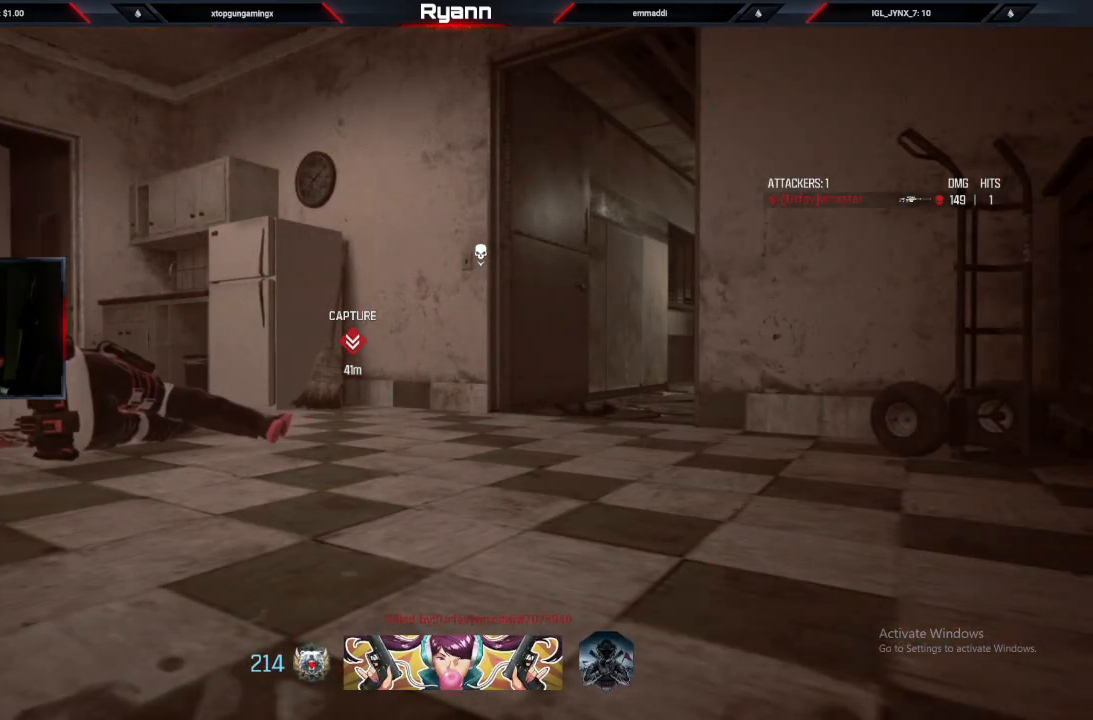
{"buttons": [], "left_stick": "center", "right_stick": "center", "events": [[50, "L2", "down"], [67, "SQUARE", "down"], [200, "SQUARE", "up"], [300, "L2", "up"]]}
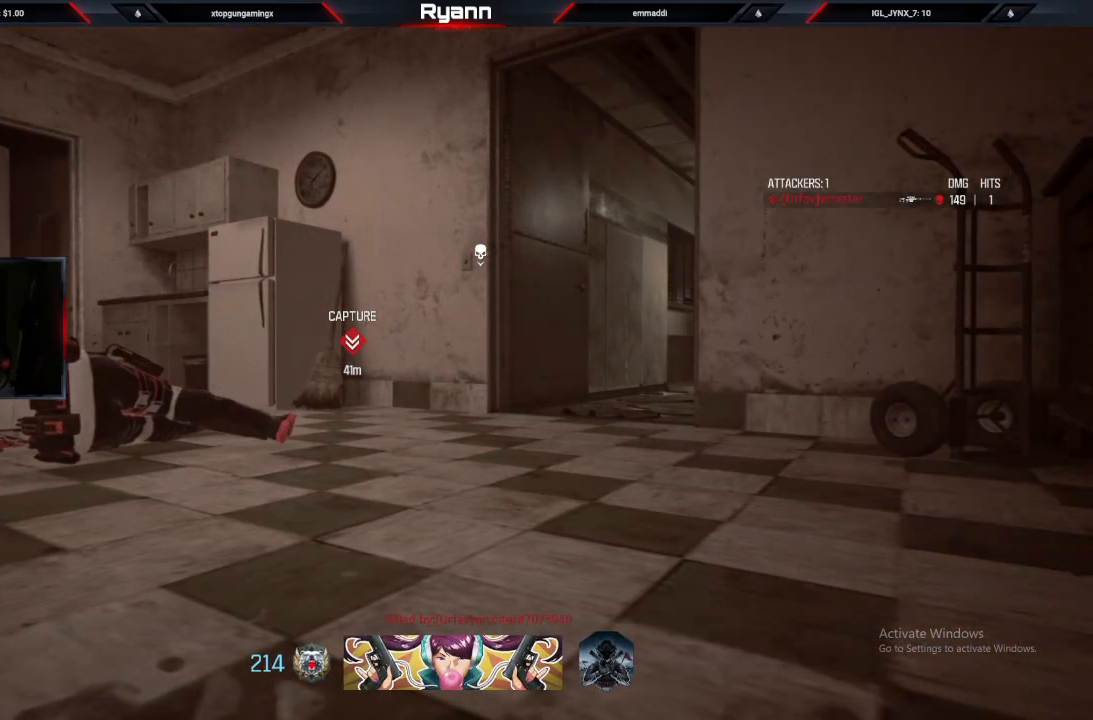
{"buttons": [], "left_stick": "center", "right_stick": "center", "events": []}
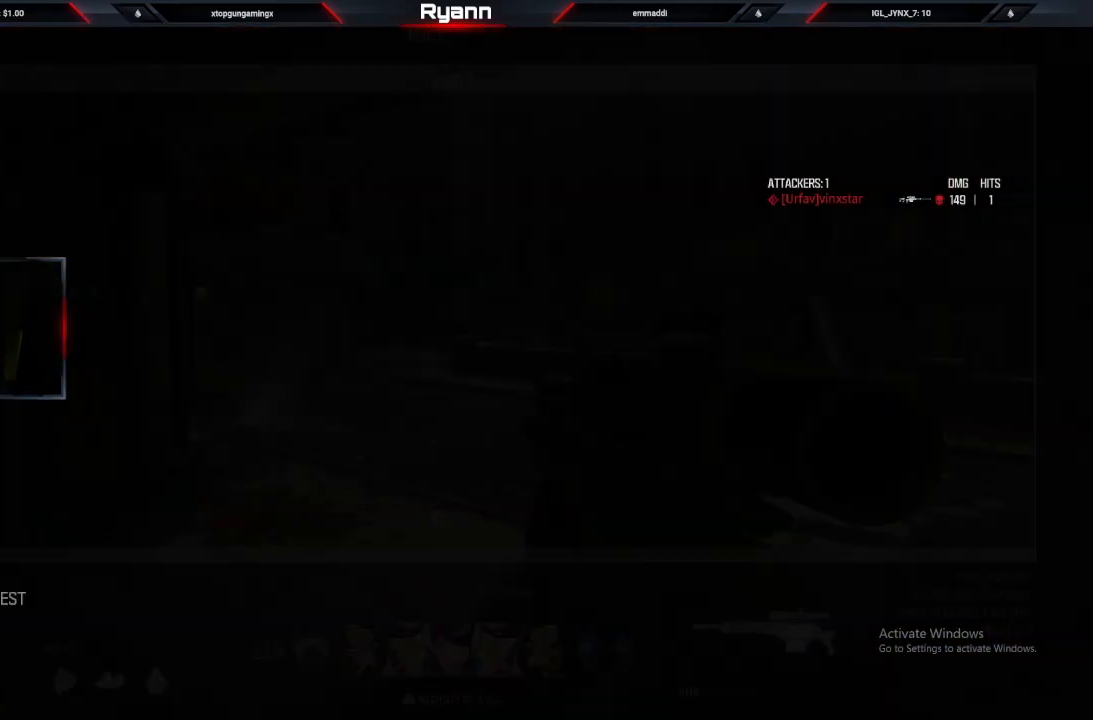
{"buttons": [], "left_stick": "center", "right_stick": "center", "events": []}
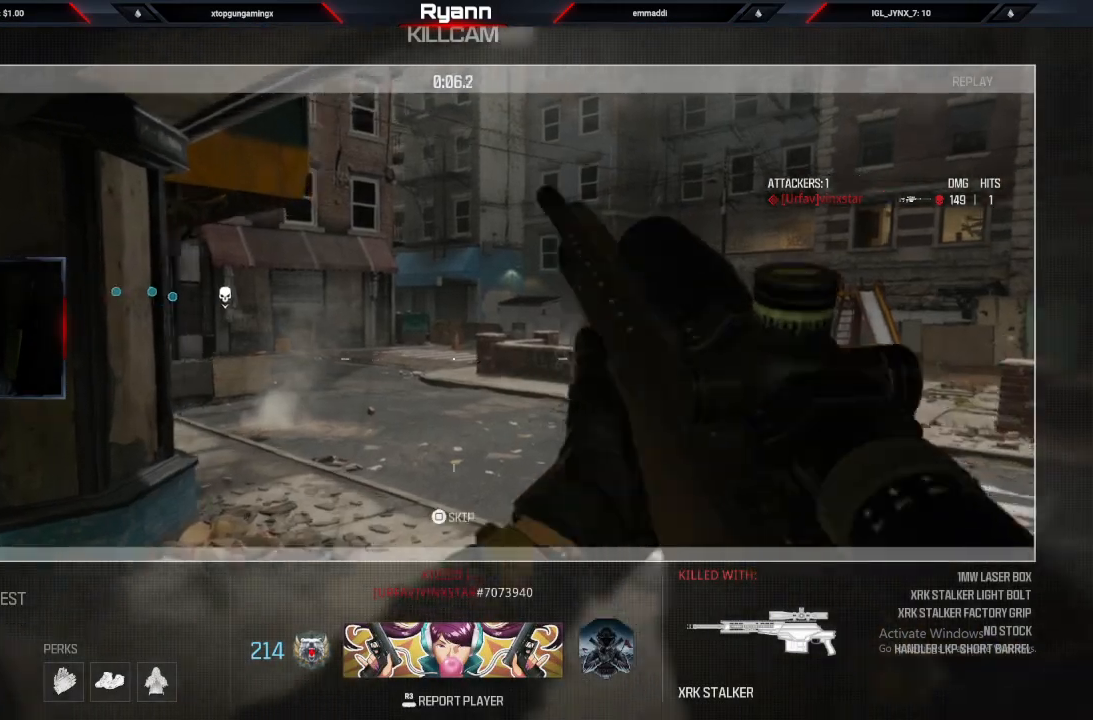
{"buttons": [], "left_stick": "up", "right_stick": "center", "events": [[133, "SQUARE", "down"], [200, "left_stick", "up"], [250, "SQUARE", "up"]]}
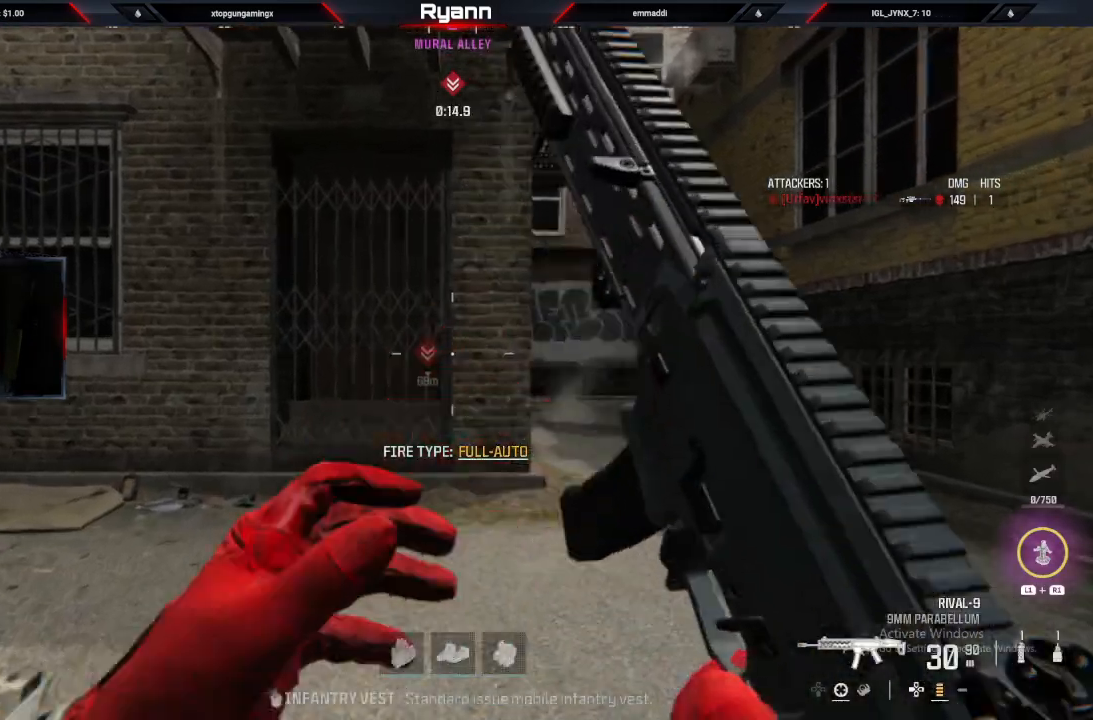
{"buttons": [], "left_stick": "up-right", "right_stick": "down", "events": [[417, "left_stick", "up-right"], [467, "right_stick", "down"]]}
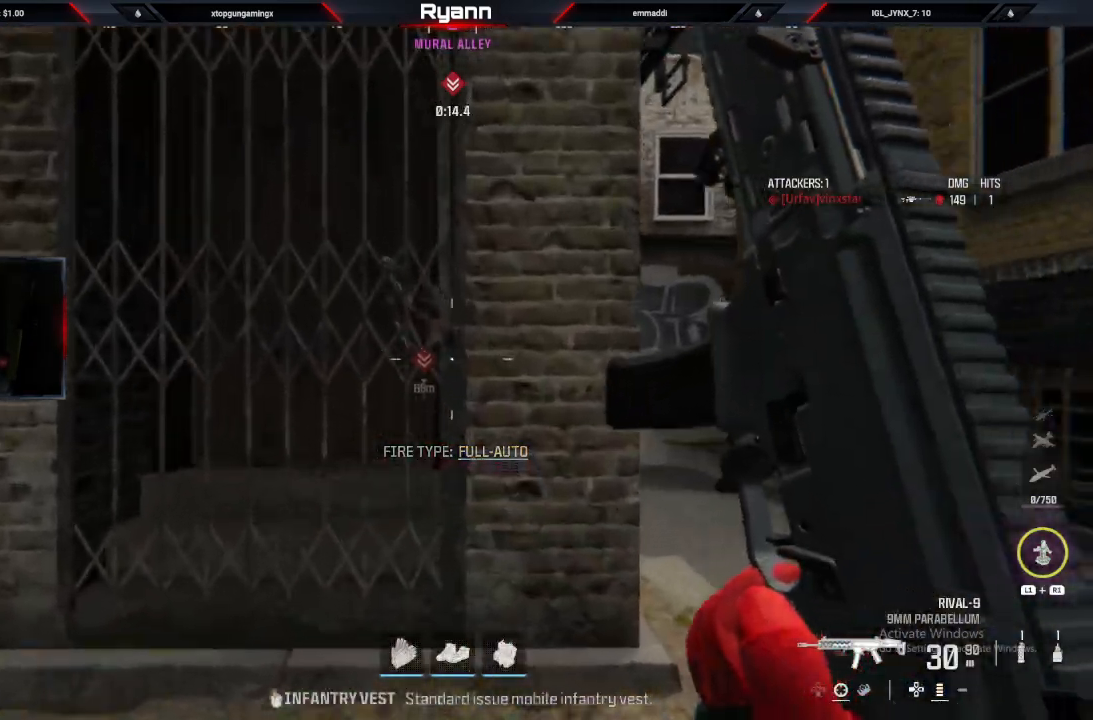
{"buttons": [], "left_stick": "up", "right_stick": "left", "events": [[67, "right_stick", "center"], [133, "right_stick", "down-right"], [350, "right_stick", "center"], [417, "left_stick", "up"], [467, "right_stick", "left"]]}
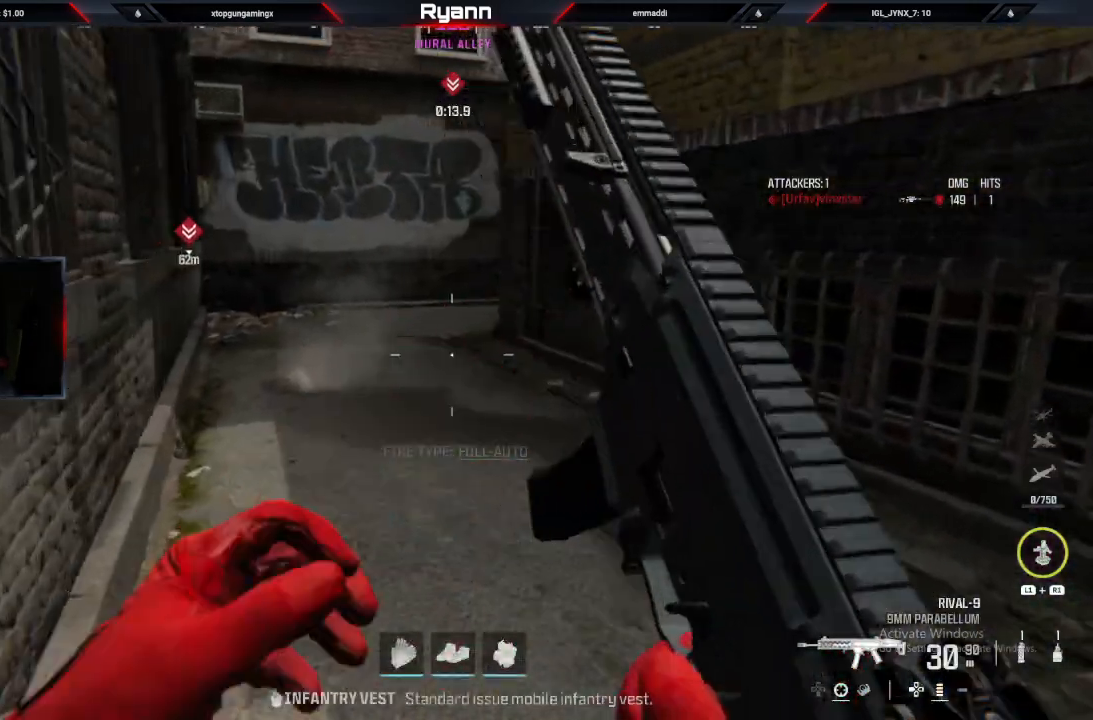
{"buttons": [], "left_stick": "up", "right_stick": "center", "events": [[67, "right_stick", "center"], [150, "TRIANGLE", "down"], [250, "TRIANGLE", "up"]]}
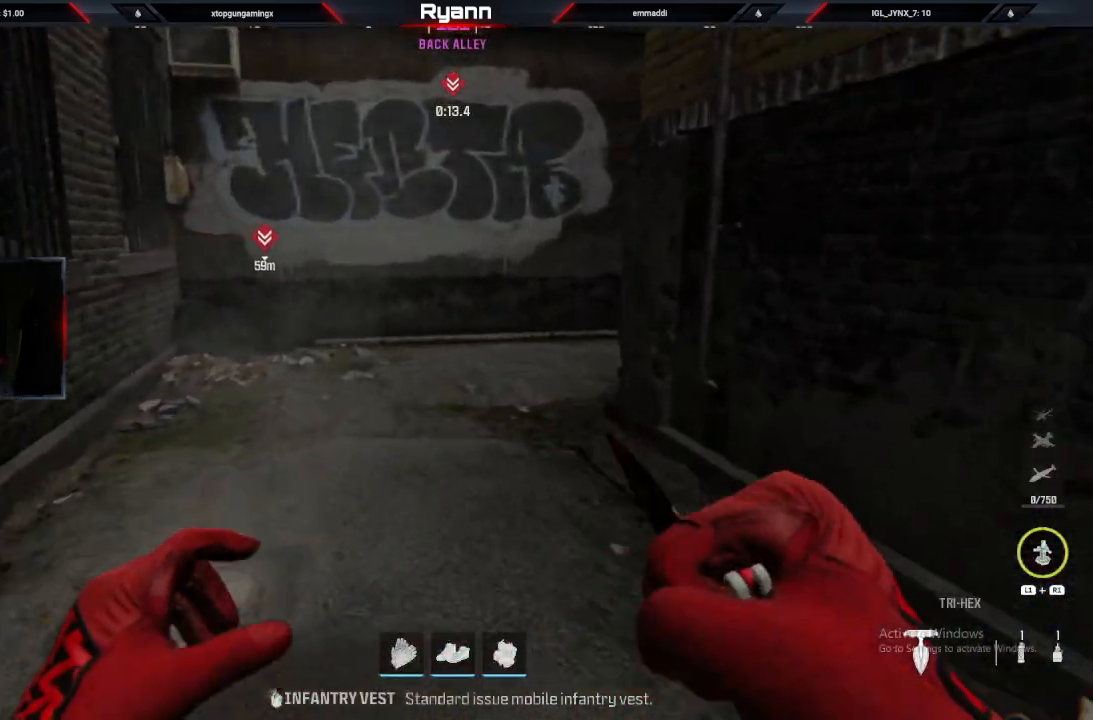
{"buttons": ["CROSS"], "left_stick": "up", "right_stick": "right", "events": [[17, "L3", "down"], [117, "CIRCLE", "down"], [150, "L3", "up"], [167, "right_stick", "right"], [300, "CIRCLE", "up"], [350, "CROSS", "down"]]}
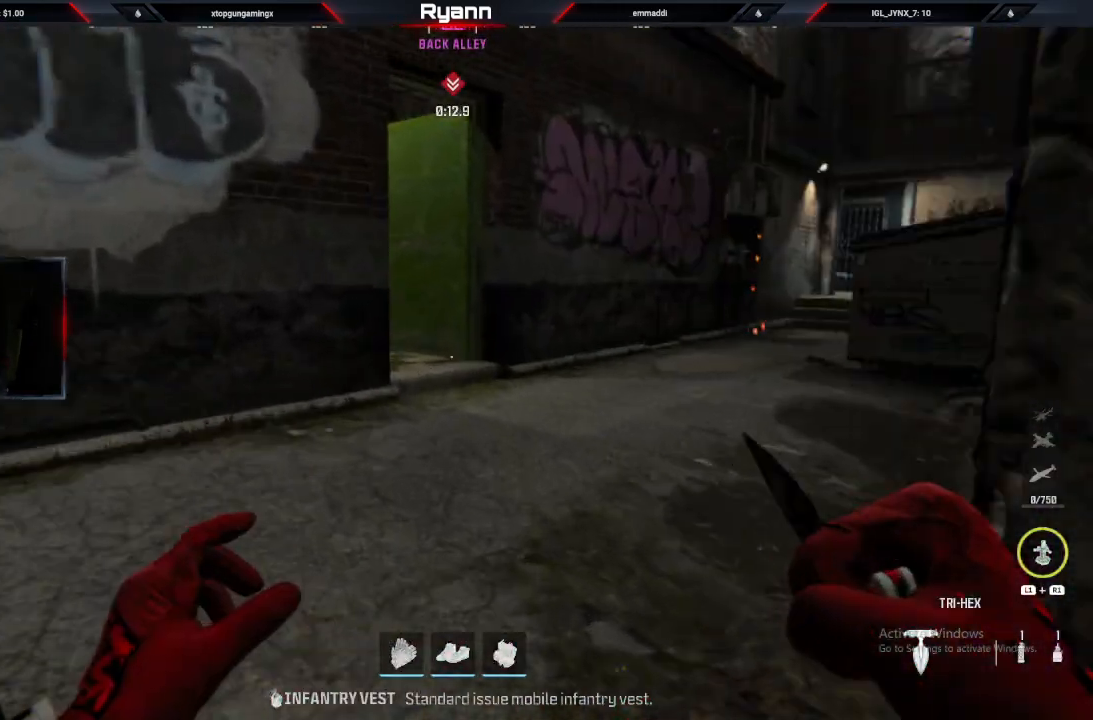
{"buttons": [], "left_stick": "up", "right_stick": "left", "events": [[17, "CROSS", "up"], [117, "L3", "down"], [217, "TRIANGLE", "down"], [250, "L3", "up"], [250, "right_stick", "center"], [300, "TRIANGLE", "up"], [350, "right_stick", "down-left"], [417, "right_stick", "left"]]}
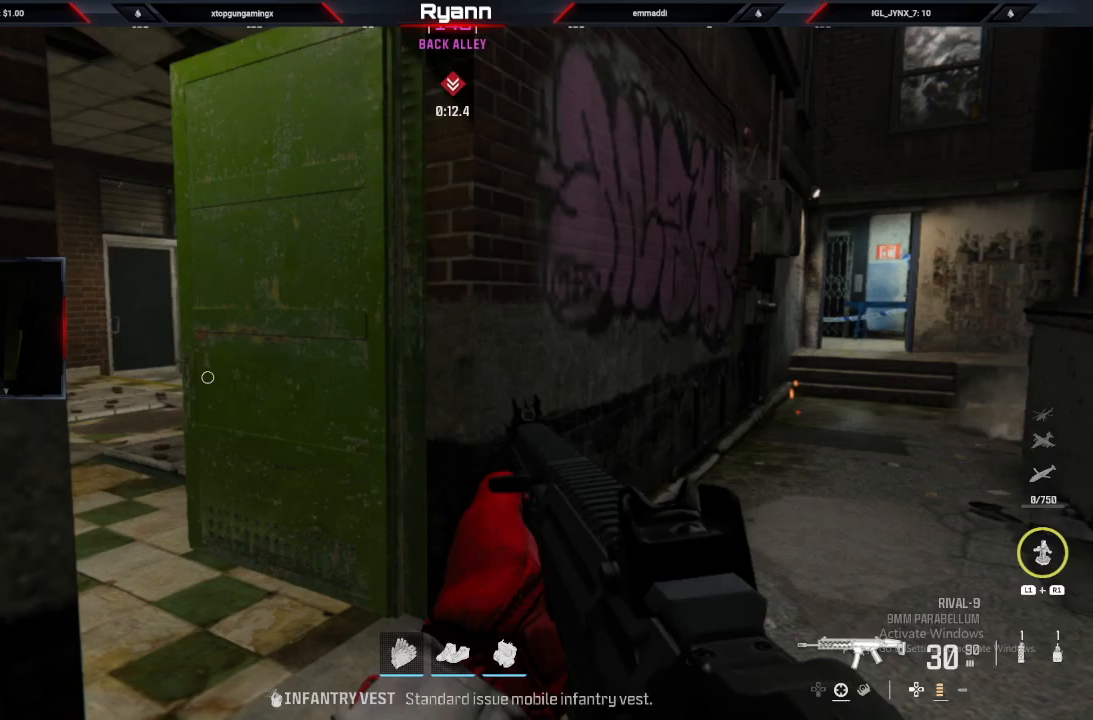
{"buttons": [], "left_stick": "up", "right_stick": "left", "events": [[150, "right_stick", "center"], [250, "right_stick", "down-left"], [300, "right_stick", "left"]]}
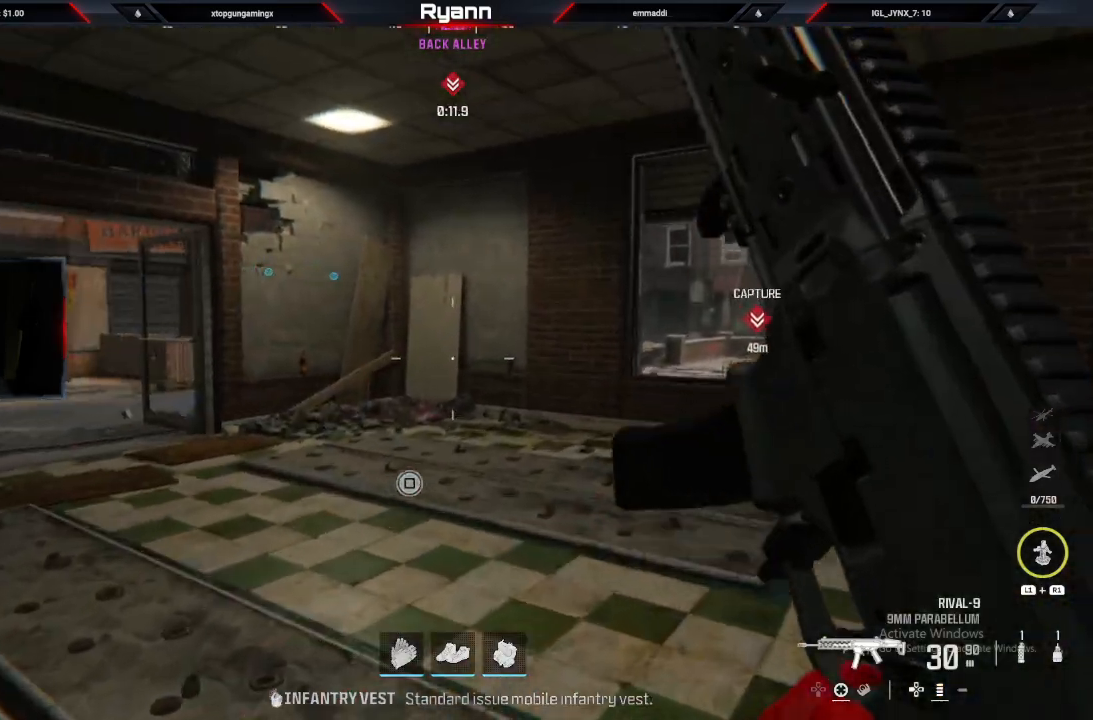
{"buttons": [], "left_stick": "up", "right_stick": "center", "events": [[383, "right_stick", "center"]]}
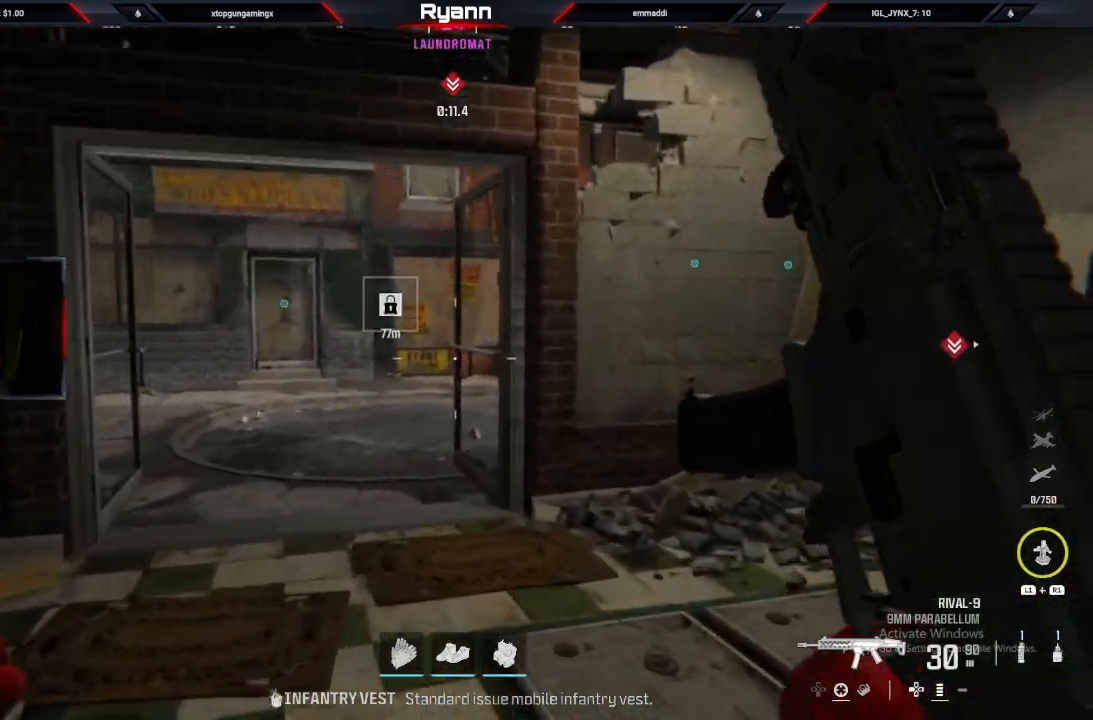
{"buttons": ["L2"], "left_stick": "up", "right_stick": "center", "events": [[83, "CIRCLE", "down"], [117, "right_stick", "left"], [217, "CIRCLE", "up"], [333, "CROSS", "down"], [333, "L2", "down"], [333, "right_stick", "center"], [467, "CROSS", "up"]]}
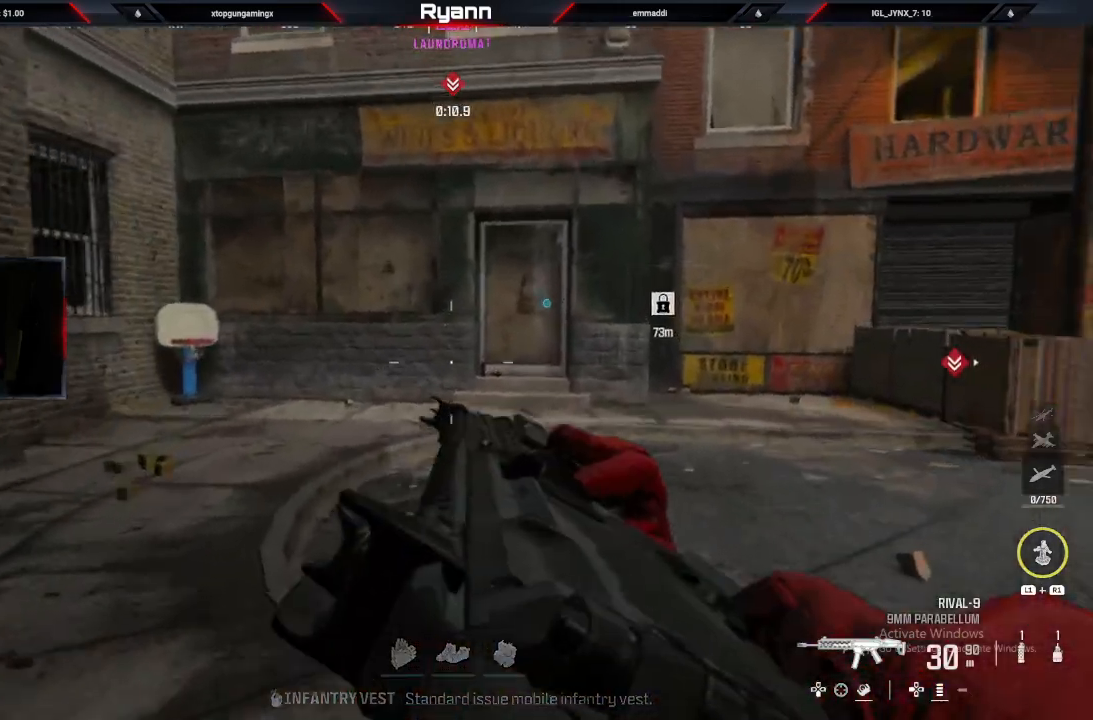
{"buttons": ["L3"], "left_stick": "up", "right_stick": "right", "events": [[33, "right_stick", "right"], [117, "L2", "up"], [150, "L3", "down"]]}
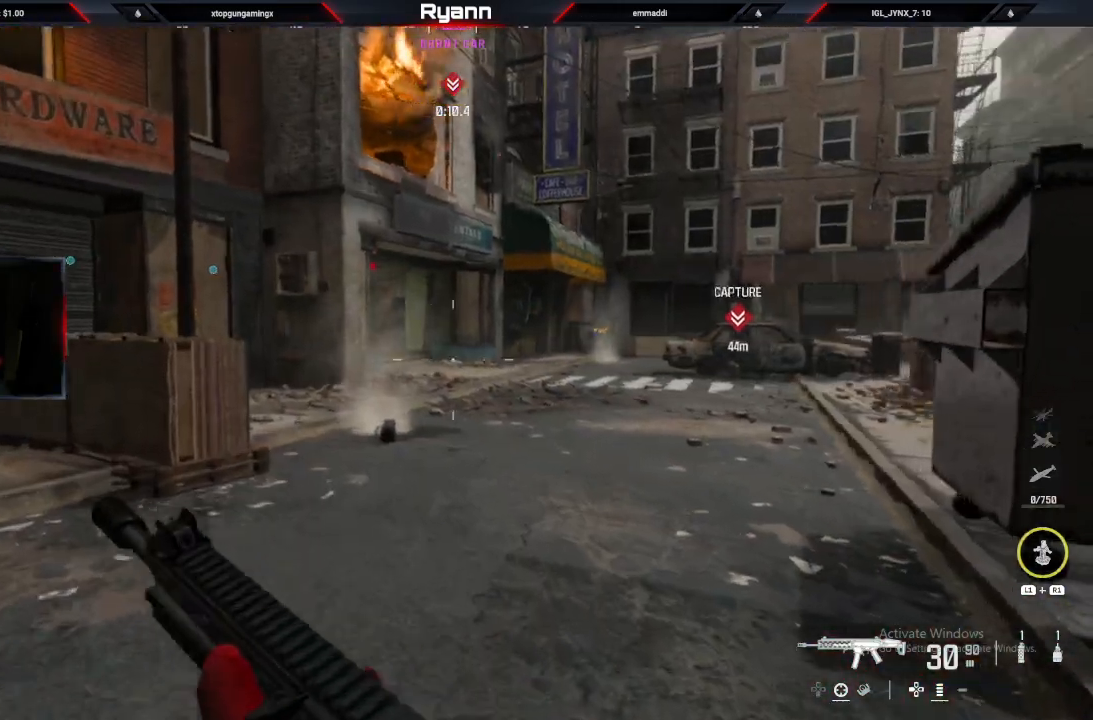
{"buttons": [], "left_stick": "up", "right_stick": "right", "events": [[67, "L3", "up"]]}
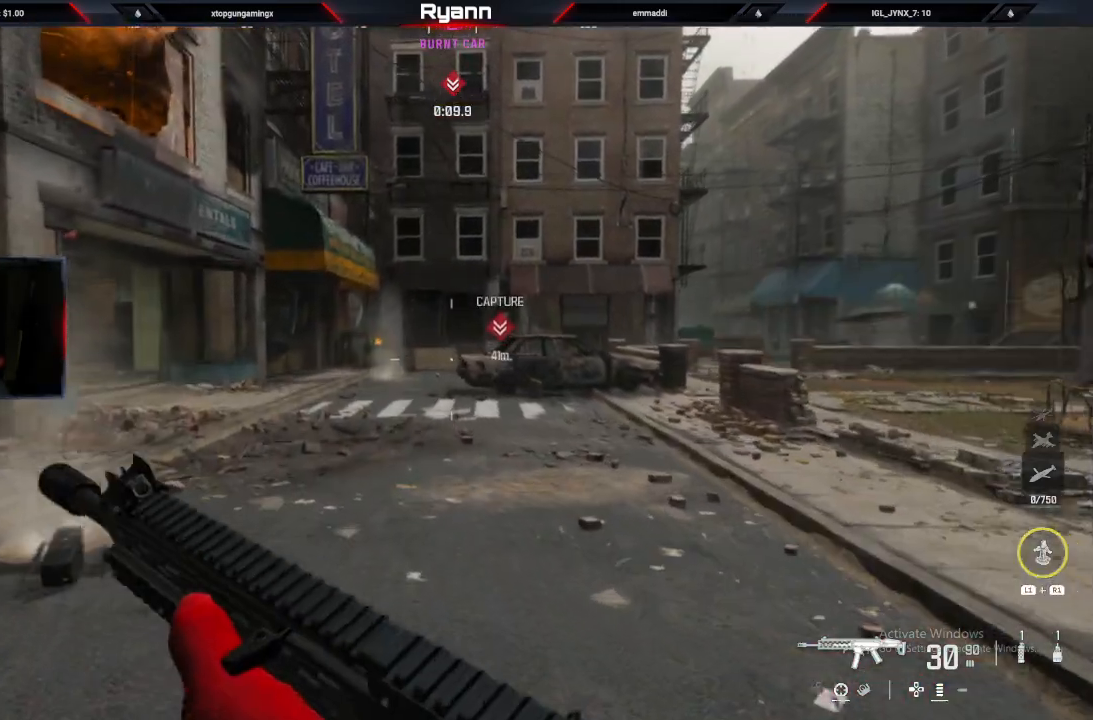
{"buttons": ["L2"], "left_stick": "up", "right_stick": "left", "events": [[167, "right_stick", "left"], [200, "L2", "down"], [233, "right_stick", "center"], [300, "right_stick", "left"]]}
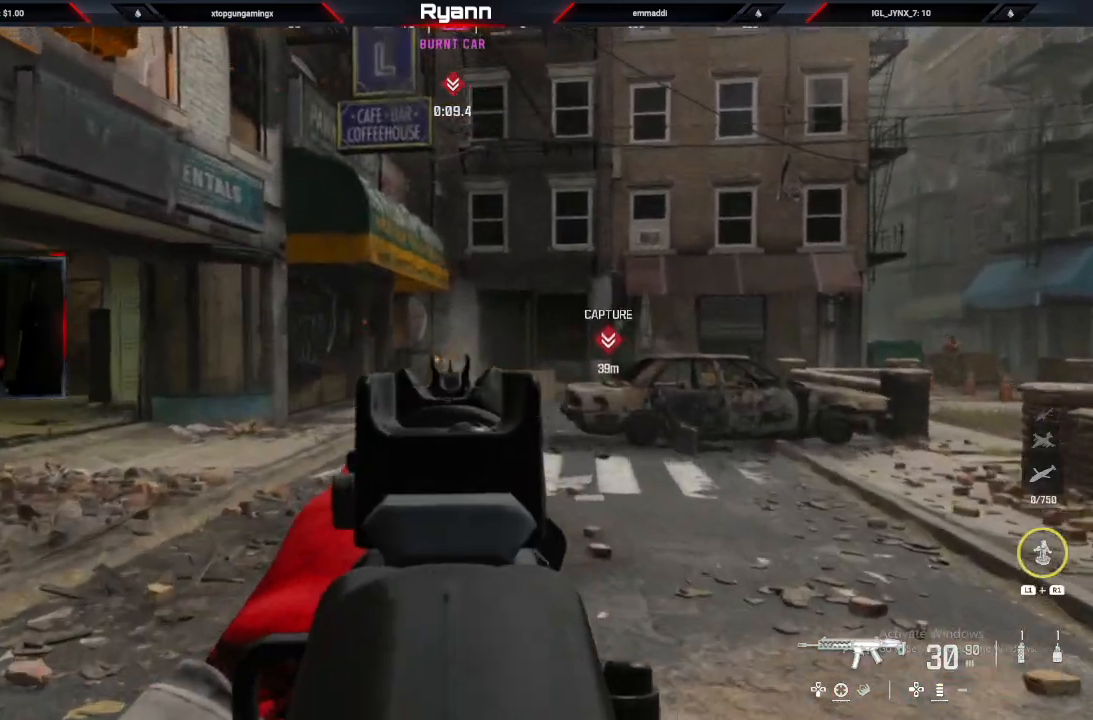
{"buttons": ["R1"], "left_stick": "up", "right_stick": "up-right", "events": [[100, "right_stick", "up-left"], [217, "L2", "up"], [300, "R1", "down"], [467, "right_stick", "up-right"]]}
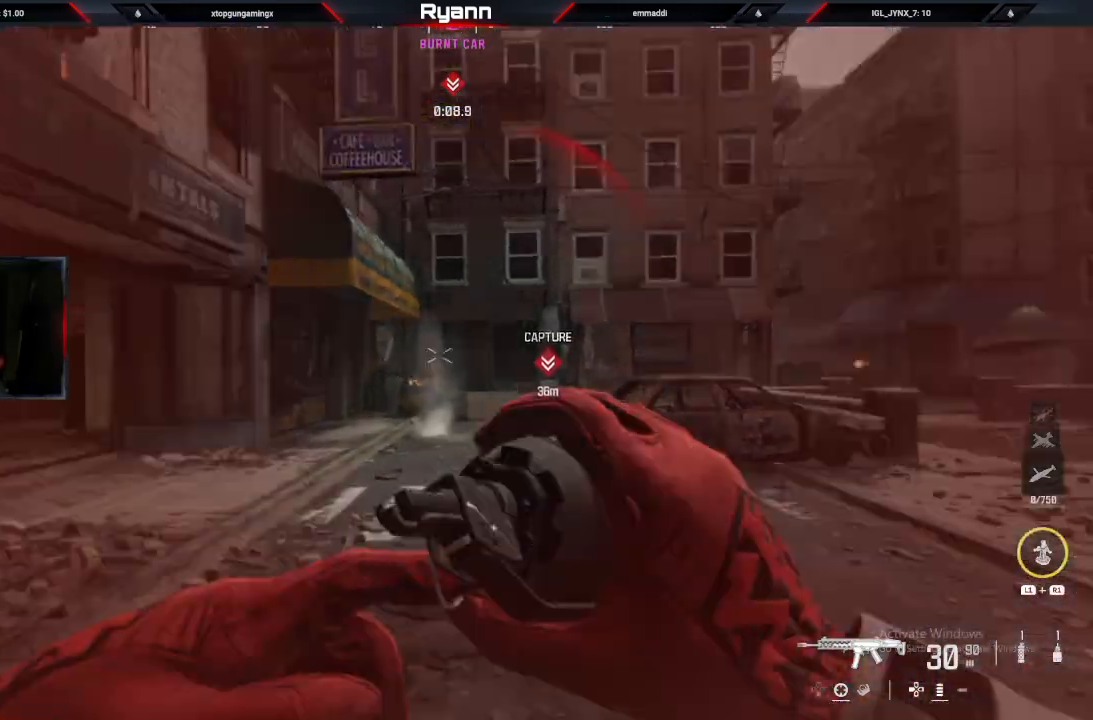
{"buttons": ["CROSS"], "left_stick": "left", "right_stick": "center", "events": [[17, "right_stick", "right"], [50, "left_stick", "up-left"], [150, "left_stick", "left"], [183, "R1", "up"], [283, "right_stick", "center"], [450, "CROSS", "down"]]}
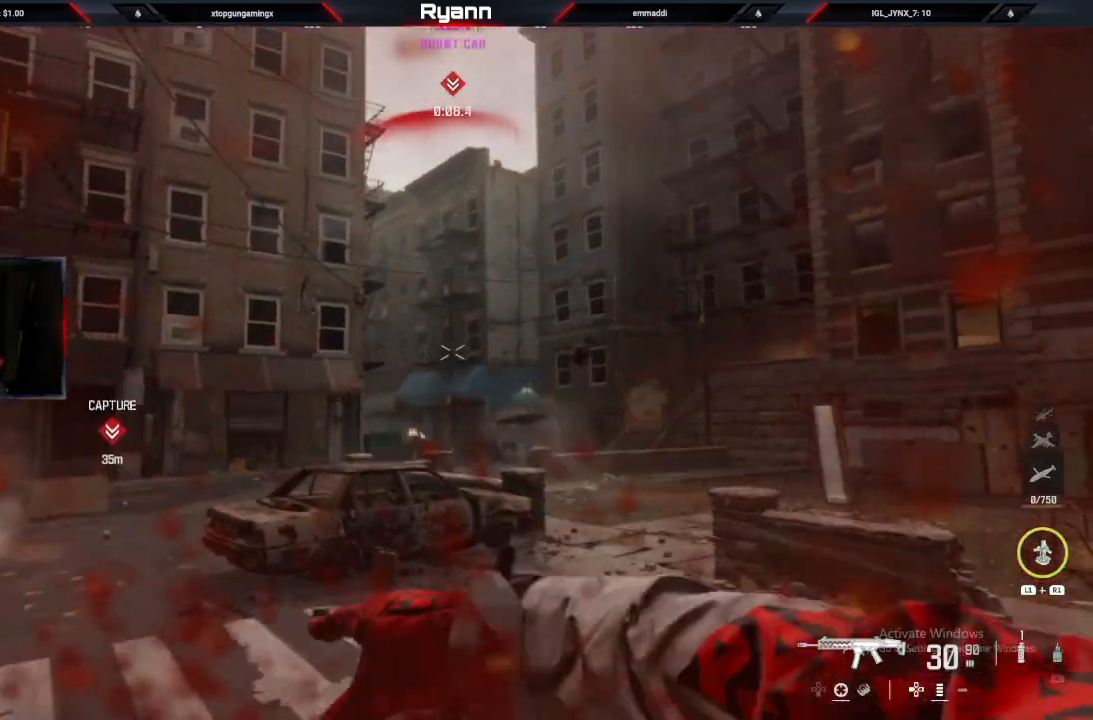
{"buttons": ["CIRCLE"], "left_stick": "right", "right_stick": "center", "events": [[33, "CROSS", "up"], [183, "CIRCLE", "down"], [200, "right_stick", "down"], [217, "left_stick", "up"], [317, "right_stick", "center"], [333, "left_stick", "right"]]}
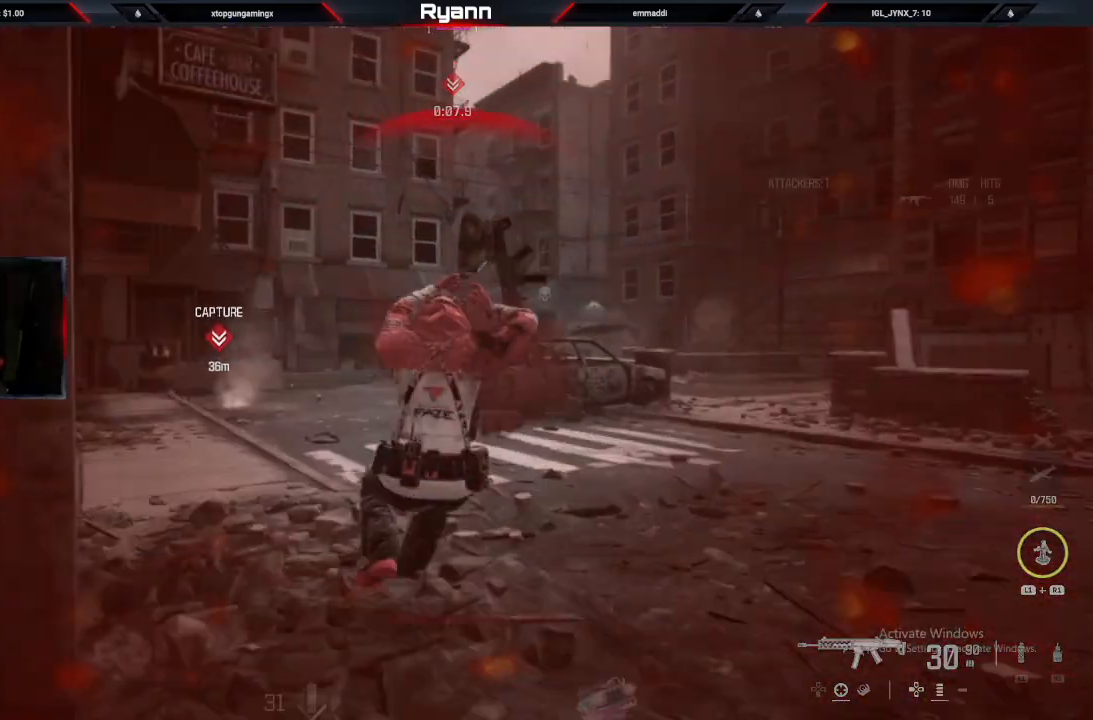
{"buttons": ["SQUARE"], "left_stick": "center", "right_stick": "left", "events": [[83, "right_stick", "down"], [133, "right_stick", "down-right"], [300, "right_stick", "left"], [333, "CIRCLE", "up"], [417, "SQUARE", "down"], [483, "left_stick", "center"]]}
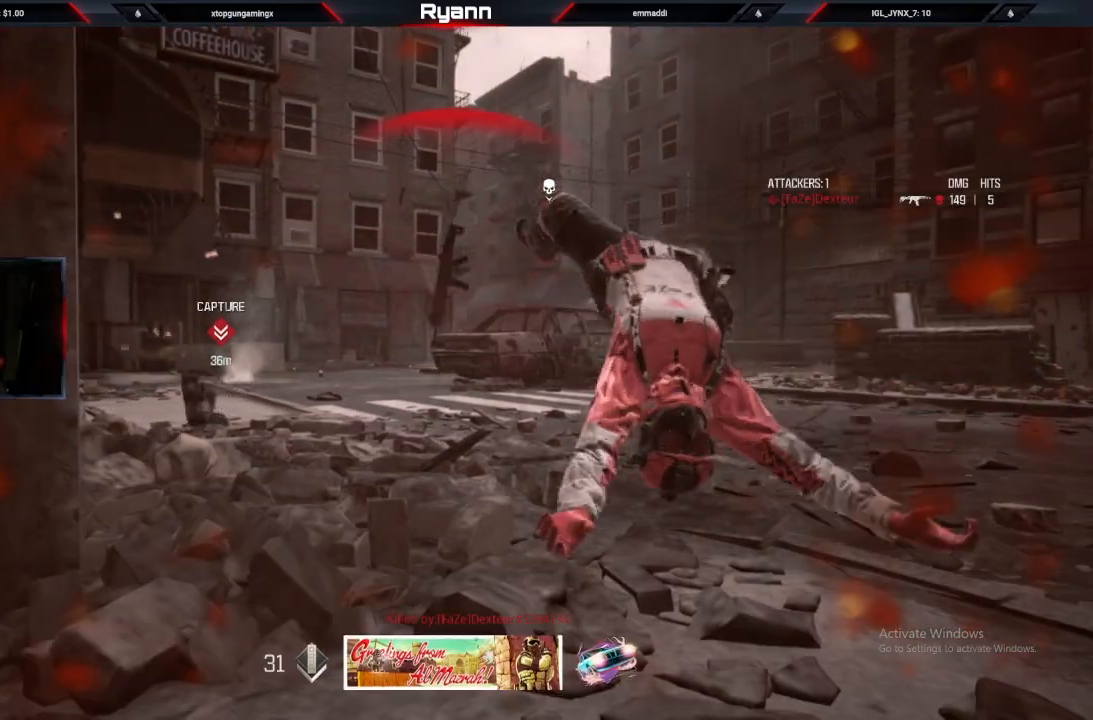
{"buttons": [], "left_stick": "center", "right_stick": "center", "events": [[33, "SQUARE", "up"], [167, "SQUARE", "down"], [233, "right_stick", "center"], [300, "SQUARE", "up"]]}
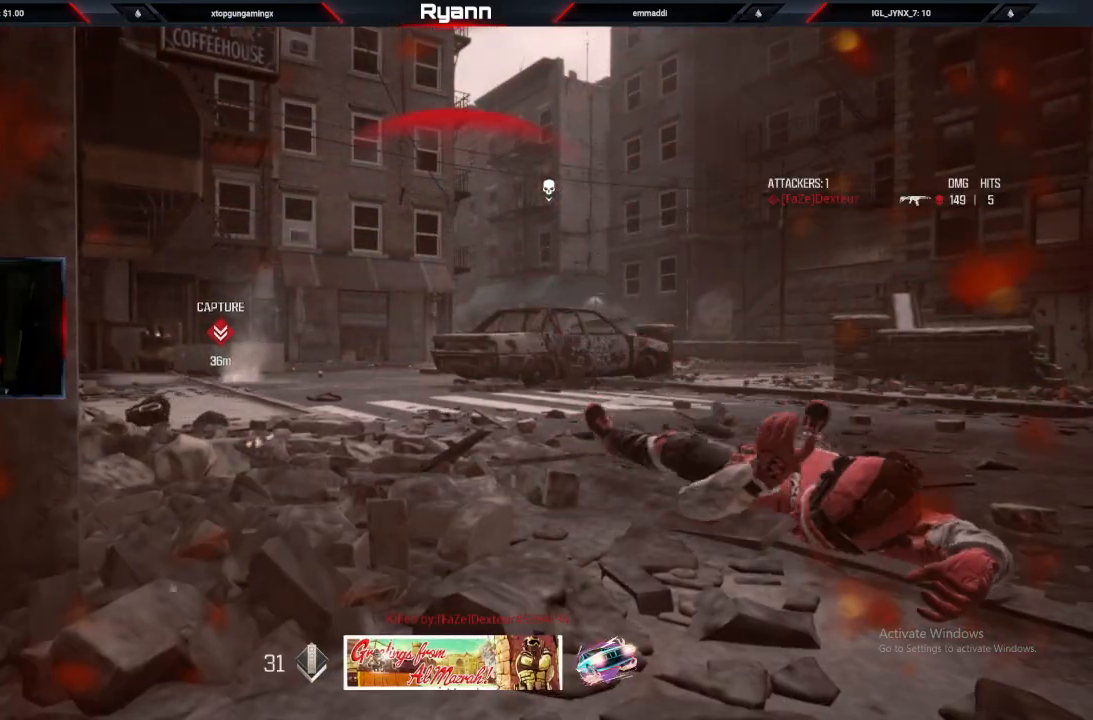
{"buttons": [], "left_stick": "center", "right_stick": "center", "events": [[133, "SQUARE", "down"], [317, "SQUARE", "up"]]}
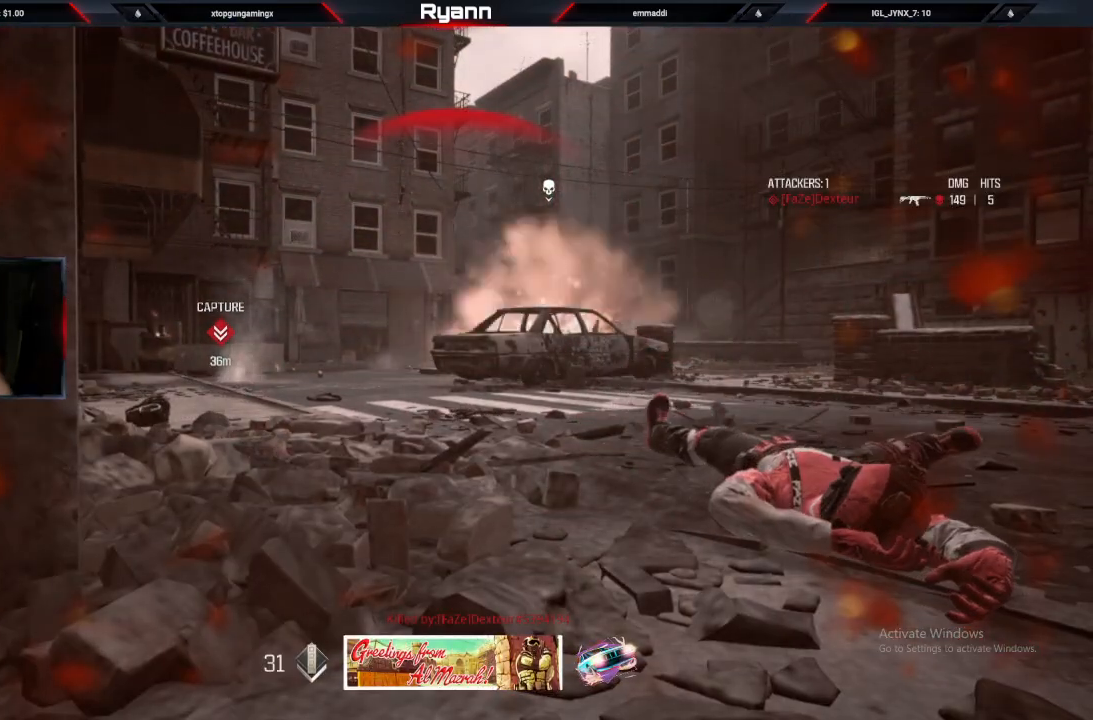
{"buttons": ["SQUARE"], "left_stick": "center", "right_stick": "center", "events": [[483, "SQUARE", "down"]]}
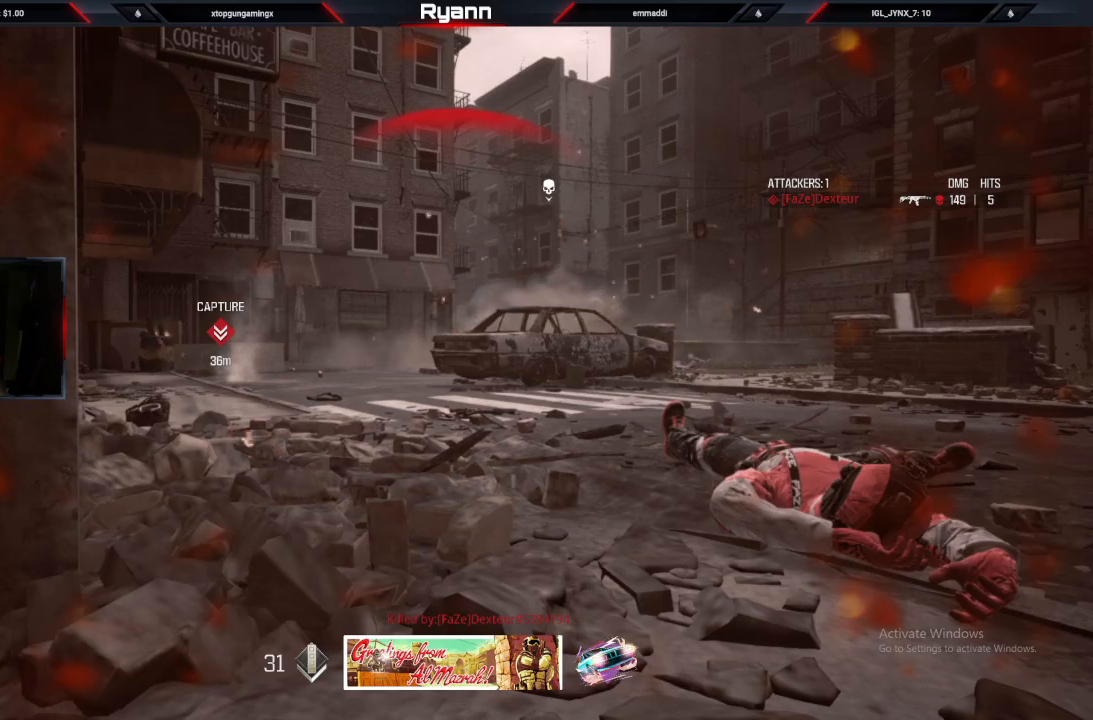
{"buttons": [], "left_stick": "up", "right_stick": "center", "events": [[100, "SQUARE", "up"], [217, "left_stick", "up"], [283, "TRIANGLE", "down"], [400, "TRIANGLE", "up"]]}
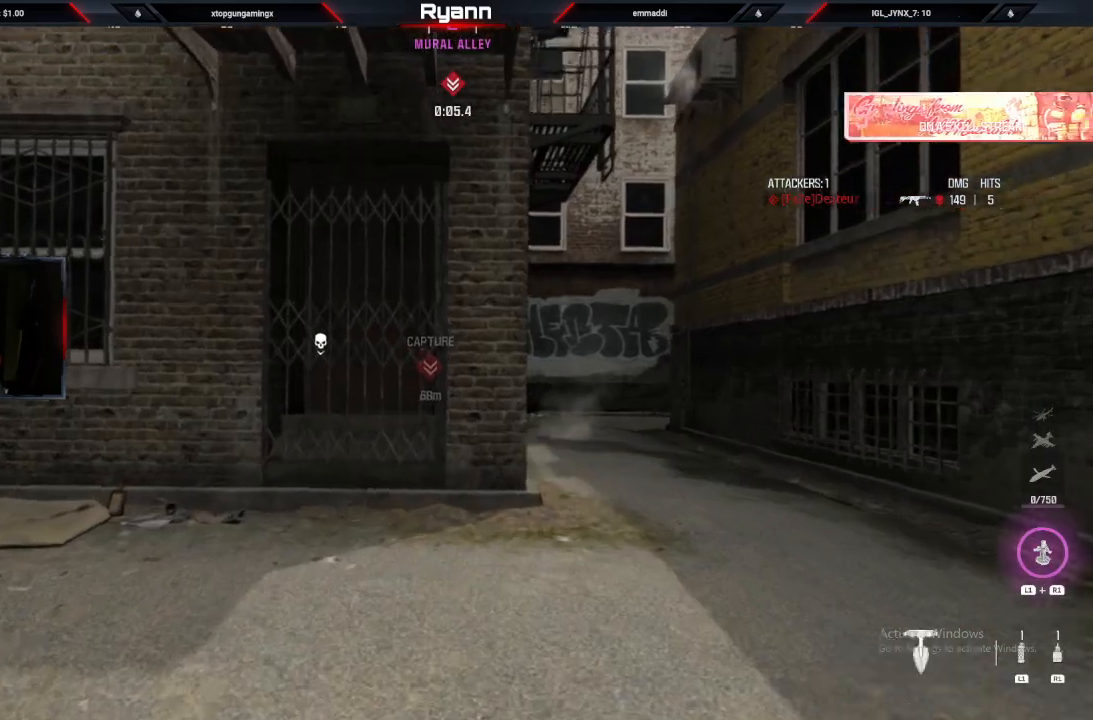
{"buttons": [], "left_stick": "up", "right_stick": "center", "events": [[167, "right_stick", "down-right"], [233, "right_stick", "center"], [300, "CIRCLE", "down"], [450, "CIRCLE", "up"]]}
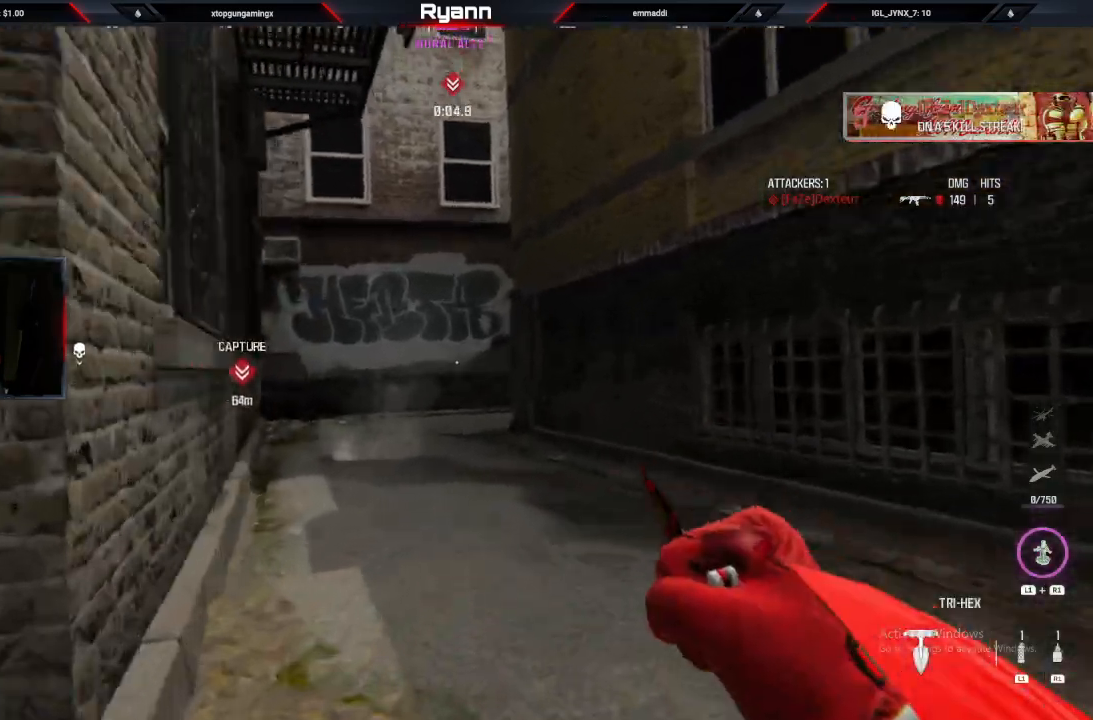
{"buttons": [], "left_stick": "up", "right_stick": "left"}
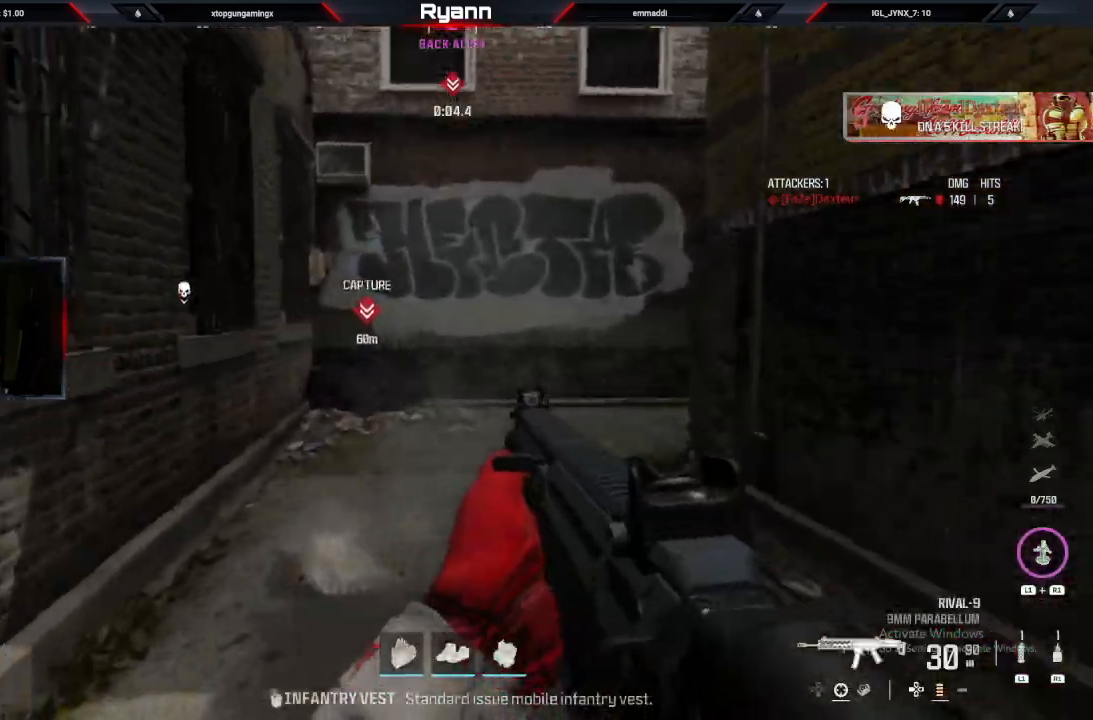
{"buttons": [], "left_stick": "up-left", "right_stick": "center", "events": [[17, "left_stick", "down-left"], [250, "left_stick", "left"], [333, "right_stick", "center"], [400, "left_stick", "up-left"]]}
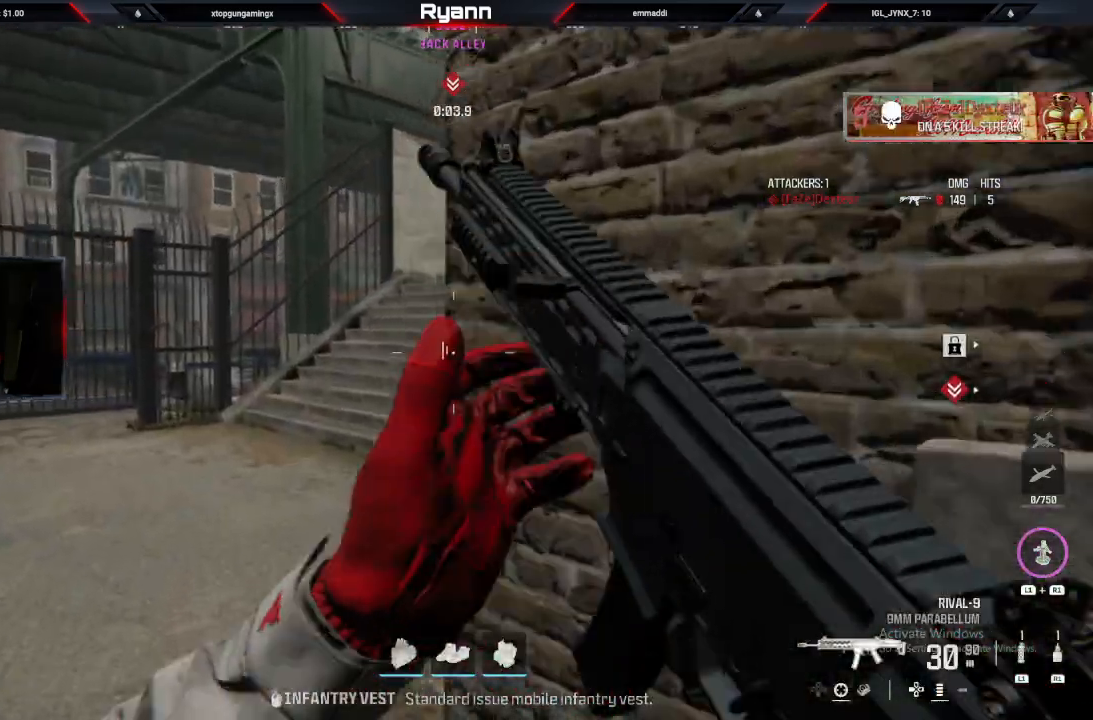
{"buttons": [], "left_stick": "up", "right_stick": "center"}
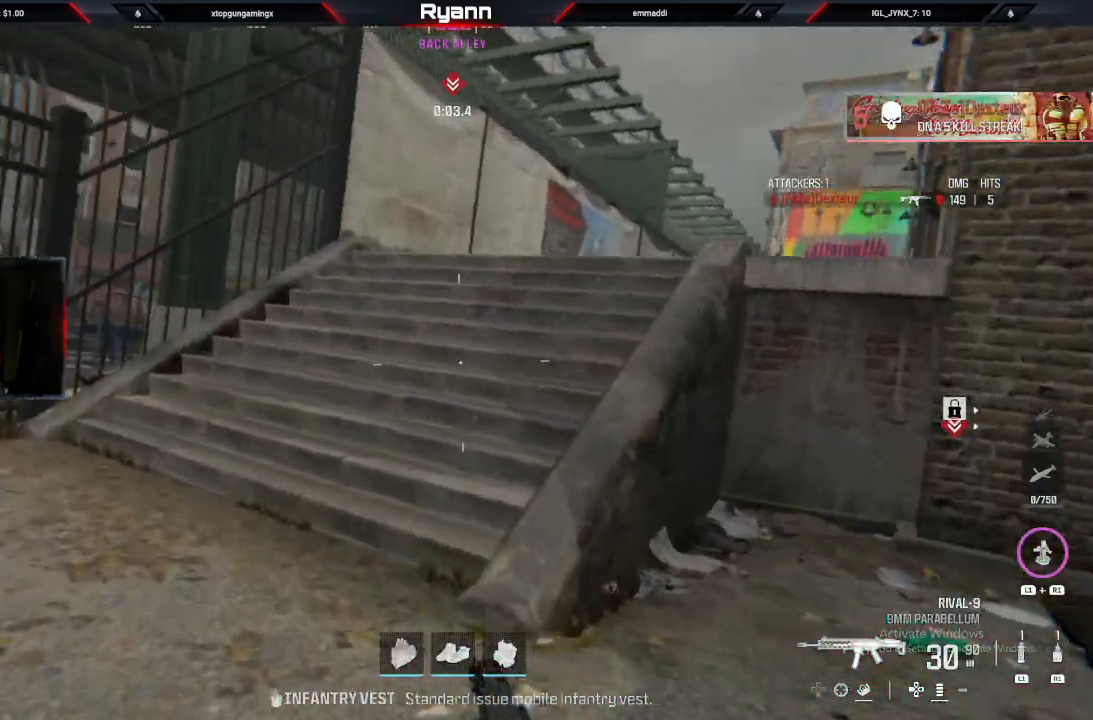
{"buttons": ["L3"], "left_stick": "up", "right_stick": "right", "events": [[33, "CROSS", "down"], [67, "right_stick", "right"], [200, "CROSS", "up"], [283, "L3", "down"]]}